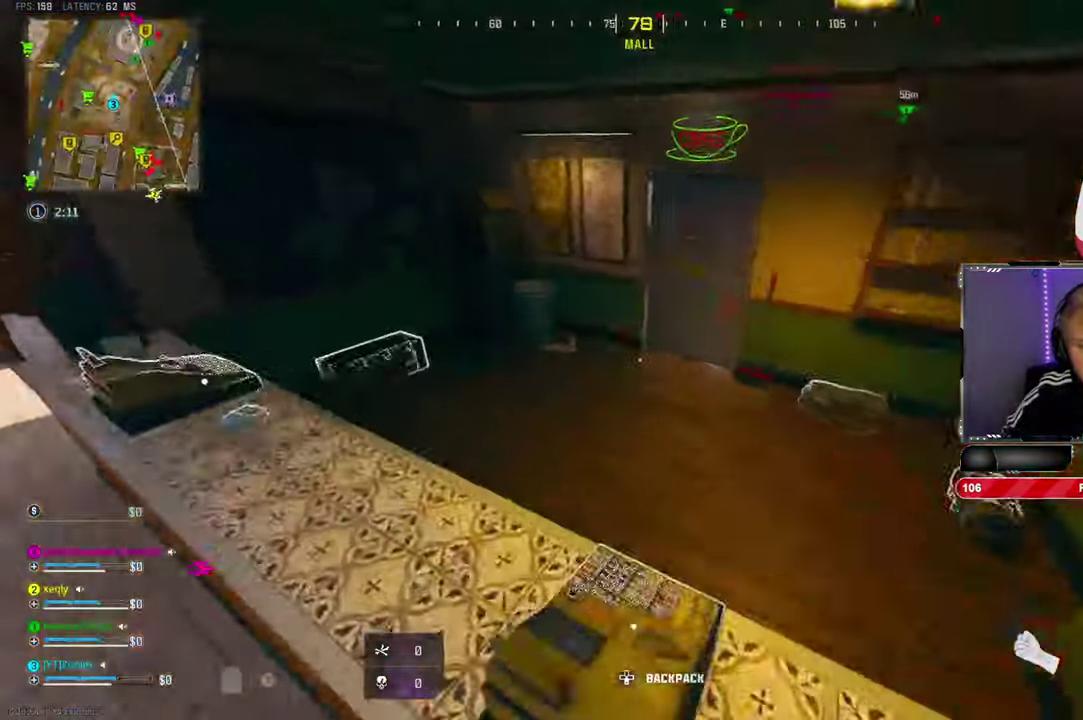
Gameplay with a controller (PlayStation layout); each line is a JSON object with the inputs held at the frame after it. "events" lists button and stick changes between this image and that frame as [ms after this image, input, new state], when the widget could be followed in between. Not read: HOME START TOUCHPAD.
{"buttons": ["SQUARE"], "left_stick": "down-right", "right_stick": "center", "events": [[84, "left_stick", "down-right"], [134, "SQUARE", "up"], [184, "left_stick", "down"], [250, "right_stick", "left"], [350, "right_stick", "down-left"], [400, "right_stick", "center"], [417, "left_stick", "down-right"], [467, "SQUARE", "down"]]}
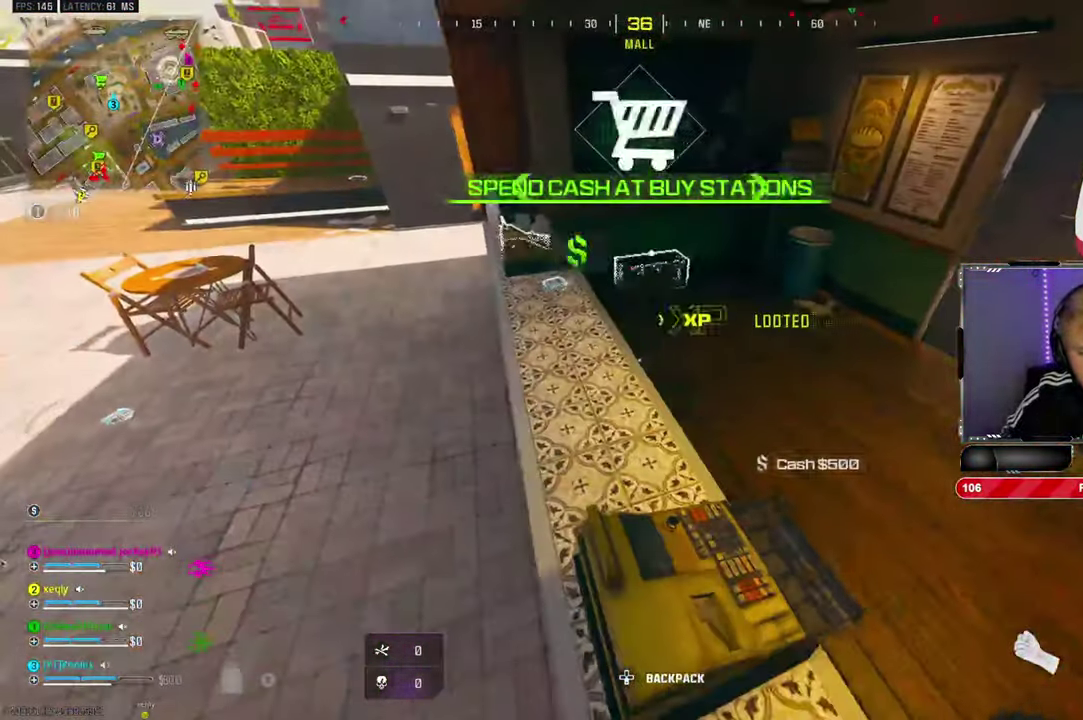
{"buttons": [], "left_stick": "up", "right_stick": "center"}
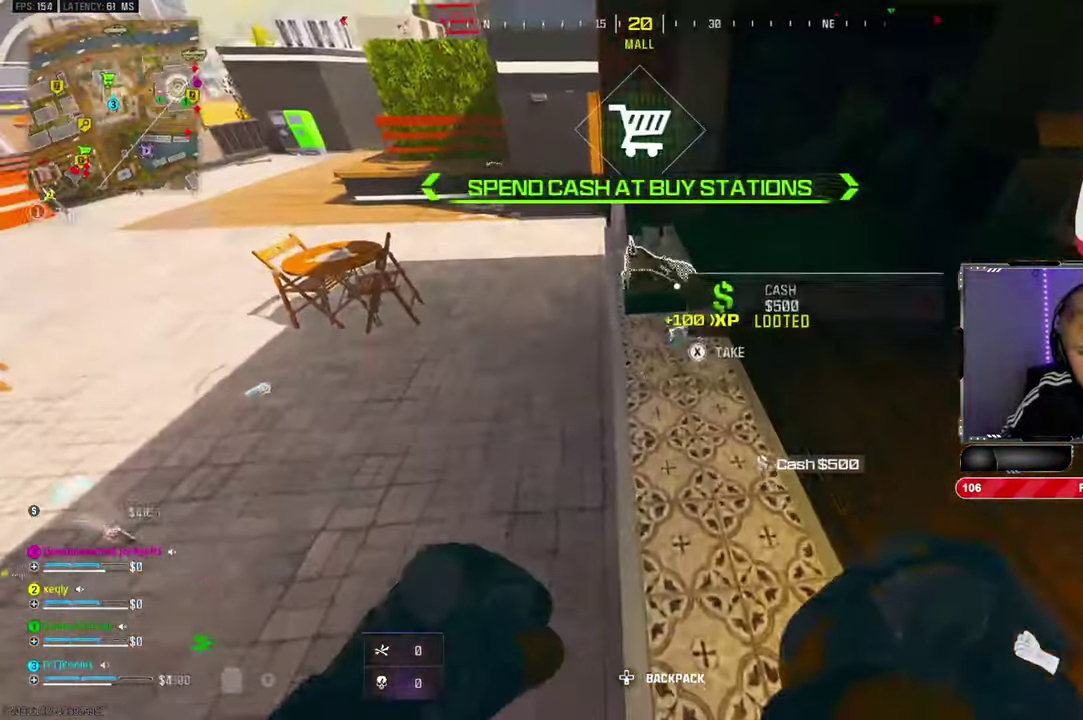
{"buttons": [], "left_stick": "right", "right_stick": "center"}
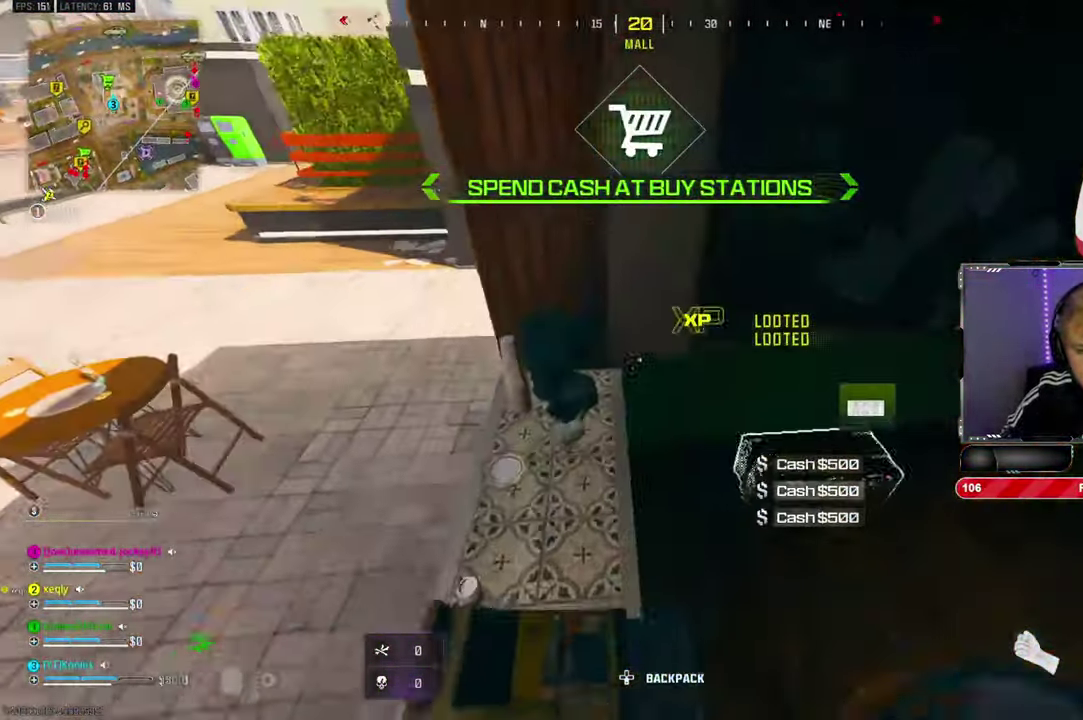
{"buttons": [], "left_stick": "down-left", "right_stick": "center"}